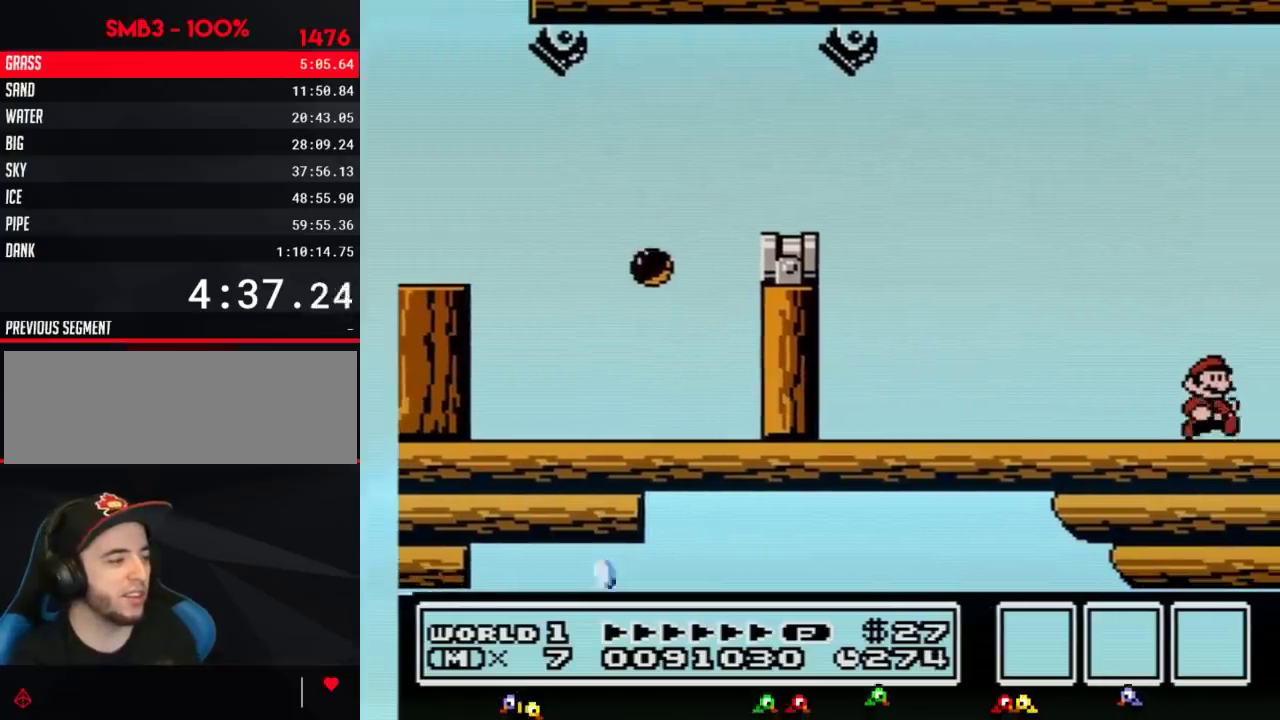
Gameplay with a controller (Nintendo layout); each line is a JSON object with the inputs held at the frame after it. "events" lists button and stick changes between this image and that frame as [ms after this image, input, new state], when the widget could be followed in between. Not read: L3 R3.
{"buttons": ["B", "DPAD_RIGHT"], "events": []}
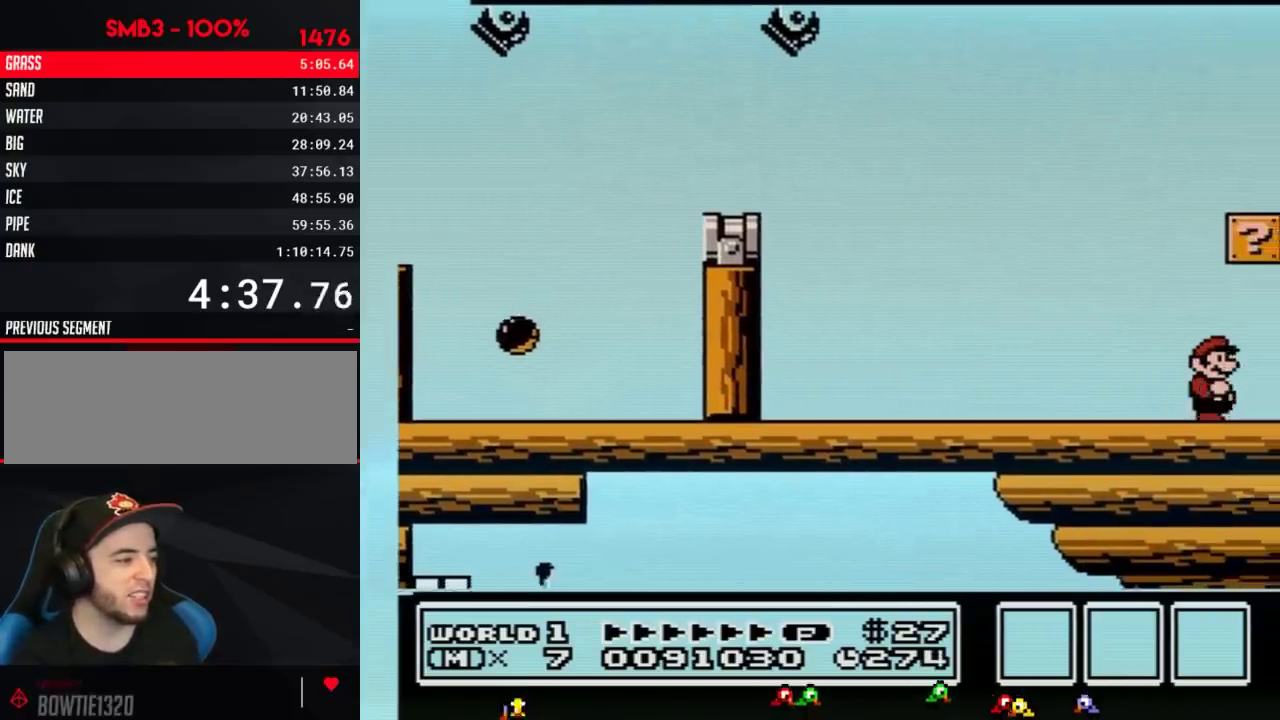
{"buttons": ["A", "B", "DPAD_RIGHT"], "events": [[400, "A", "down"]]}
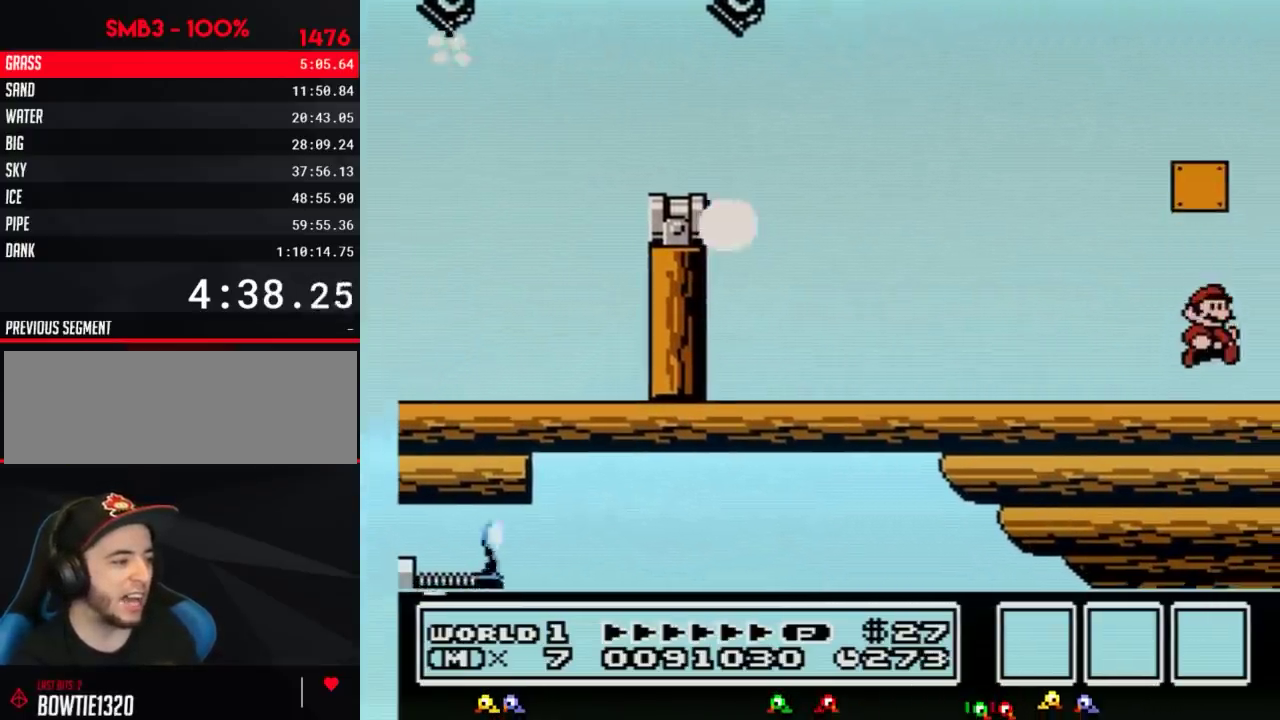
{"buttons": ["A", "B"], "events": [[17, "A", "up"], [217, "A", "down"], [217, "DPAD_RIGHT", "up"], [250, "DPAD_LEFT", "down"], [401, "DPAD_LEFT", "up"]]}
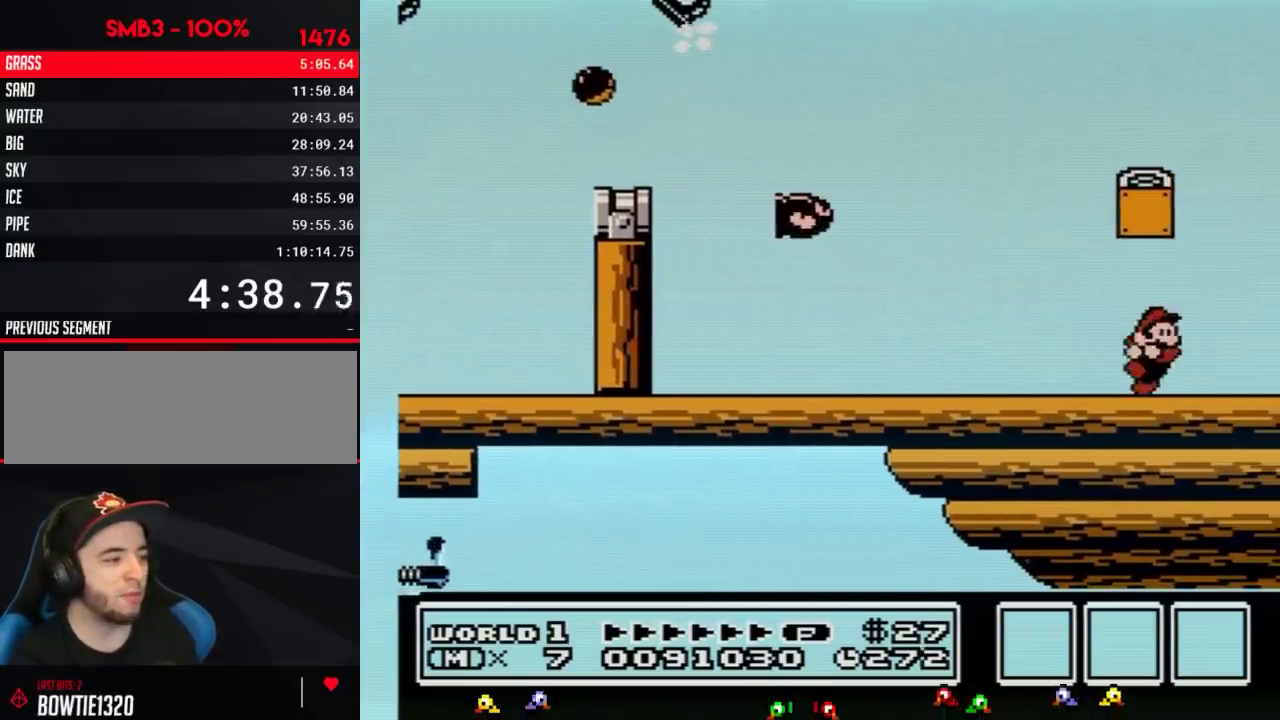
{"buttons": ["A", "B", "DPAD_LEFT"], "events": [[83, "DPAD_RIGHT", "down"], [116, "A", "up"], [367, "A", "down"], [400, "DPAD_RIGHT", "up"], [433, "DPAD_LEFT", "down"]]}
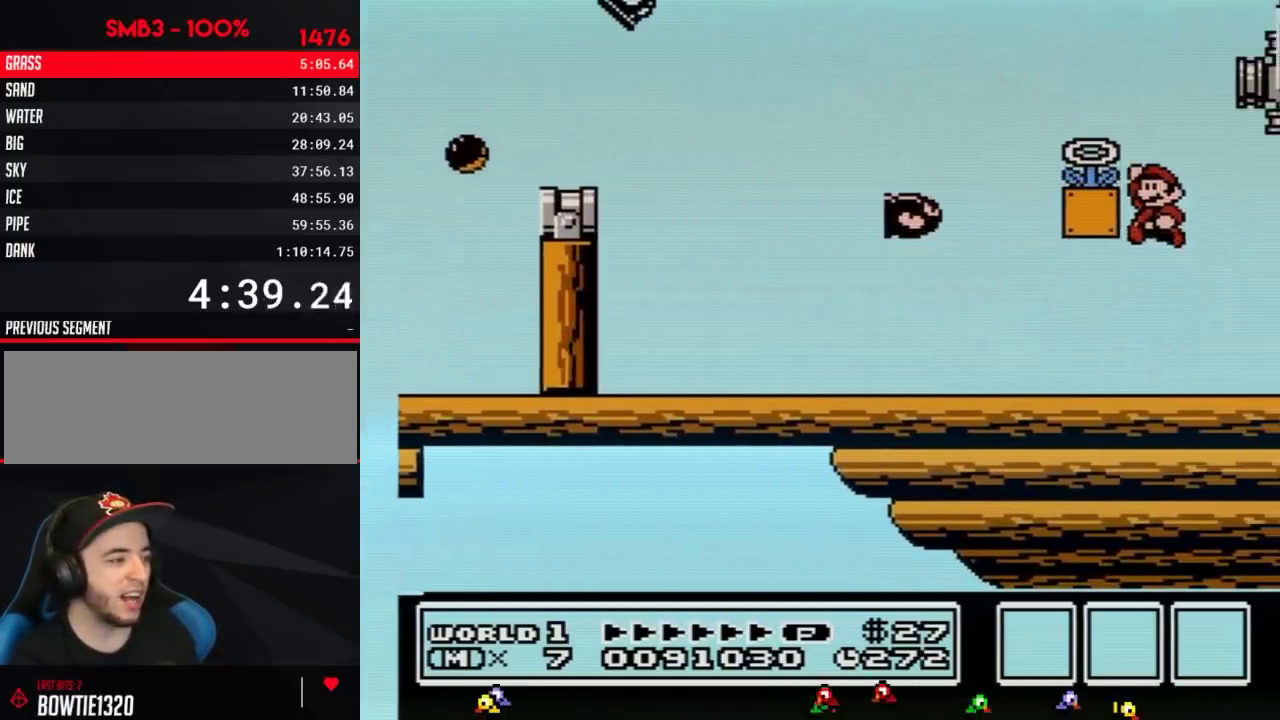
{"buttons": ["B", "DPAD_LEFT"], "events": [[284, "A", "up"]]}
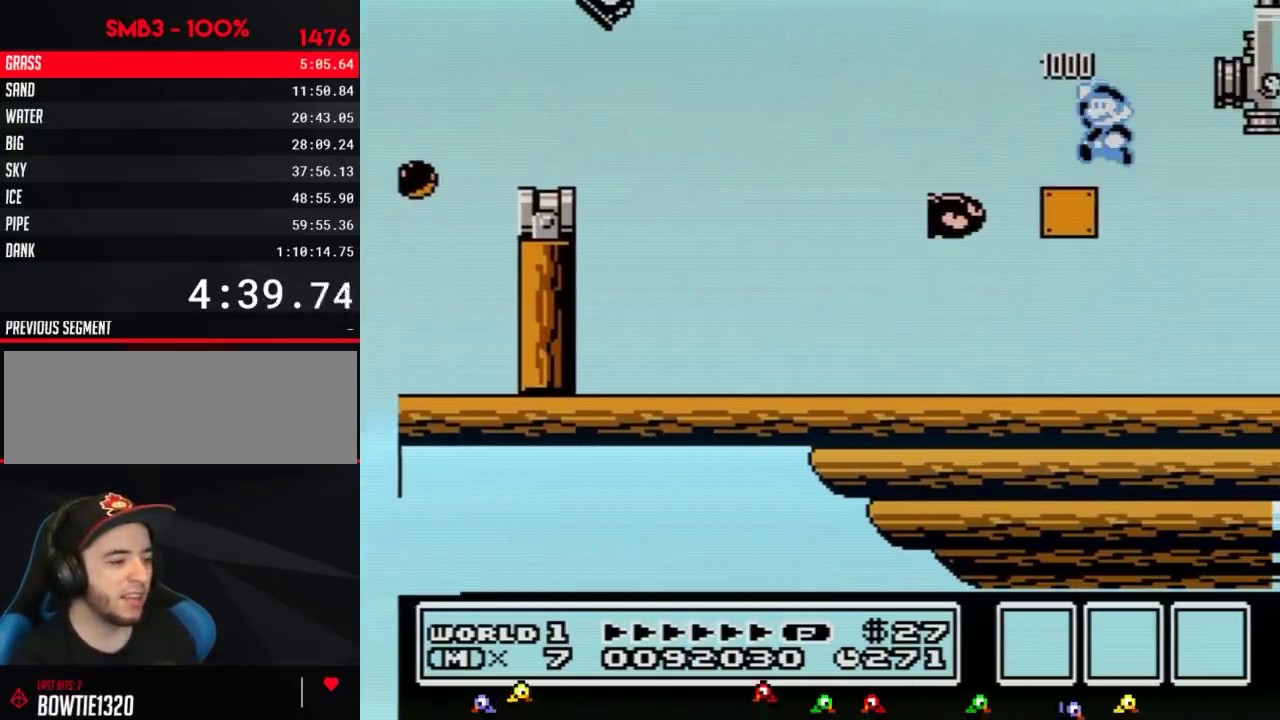
{"buttons": ["DPAD_LEFT"], "events": [[16, "DPAD_LEFT", "up"], [116, "DPAD_LEFT", "down"], [283, "B", "up"]]}
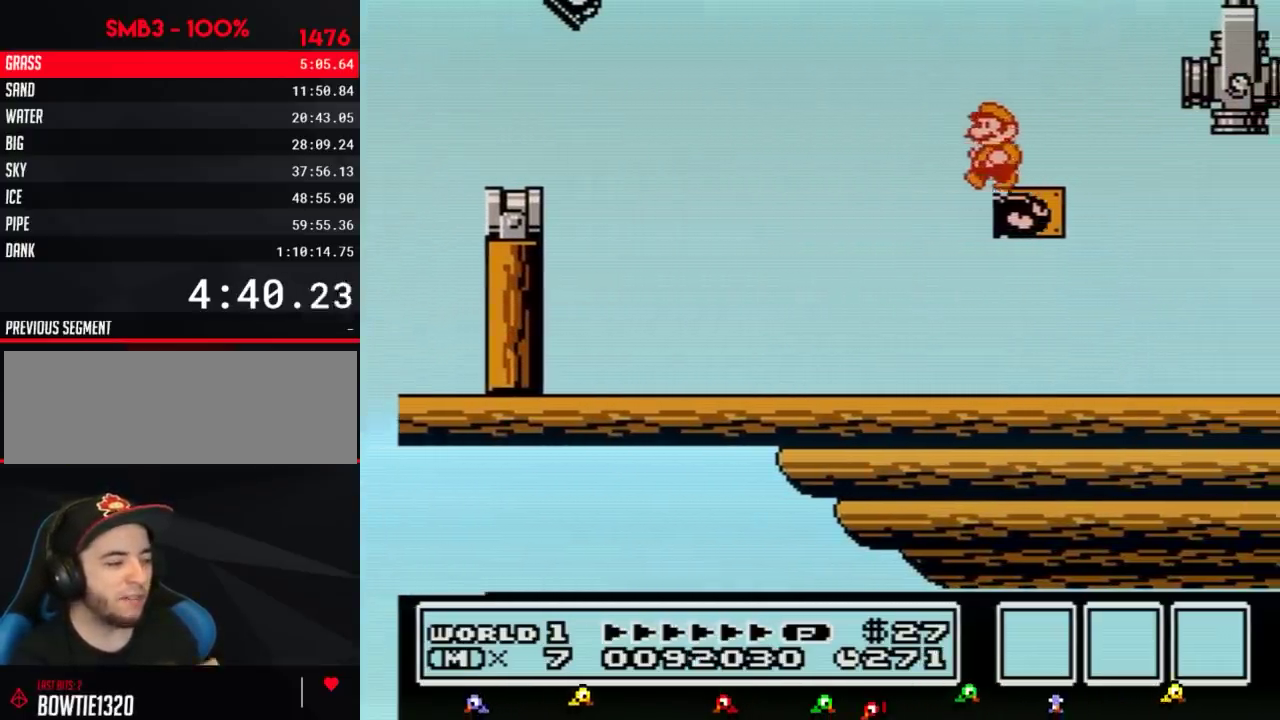
{"buttons": ["DPAD_RIGHT"], "events": [[150, "DPAD_LEFT", "up"], [184, "DPAD_RIGHT", "down"]]}
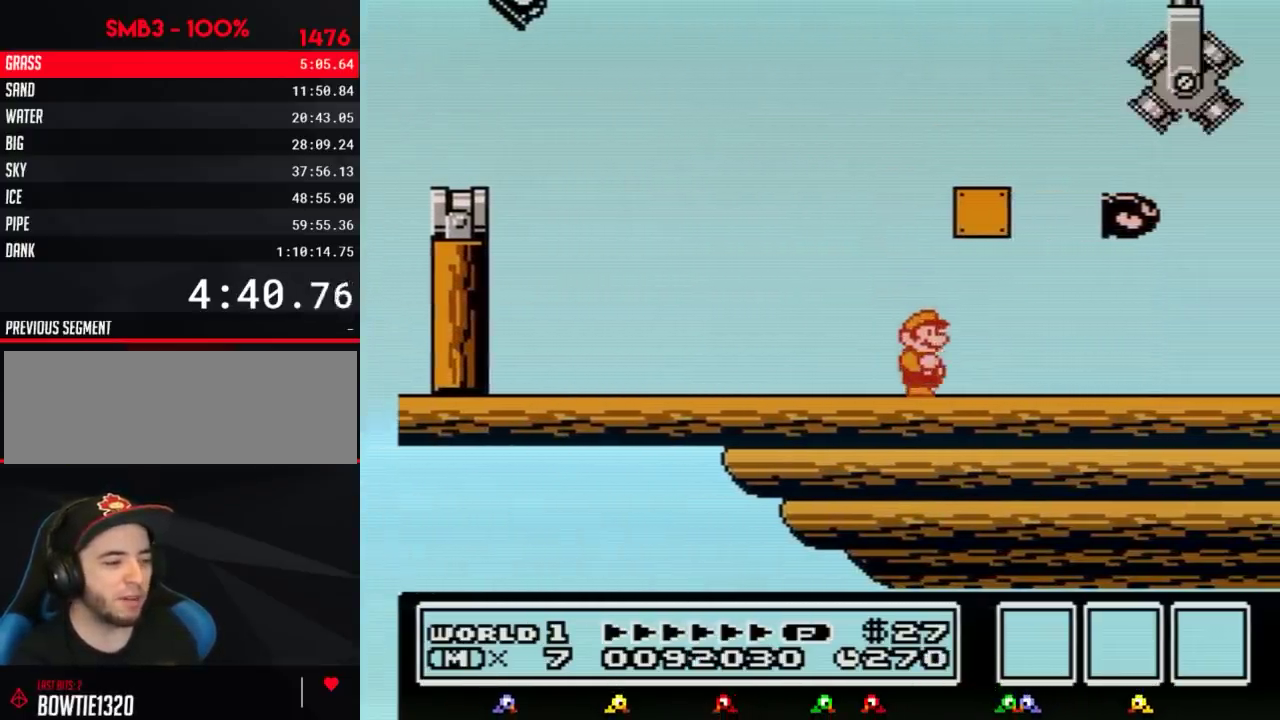
{"buttons": ["B", "DPAD_RIGHT"], "events": [[267, "B", "down"]]}
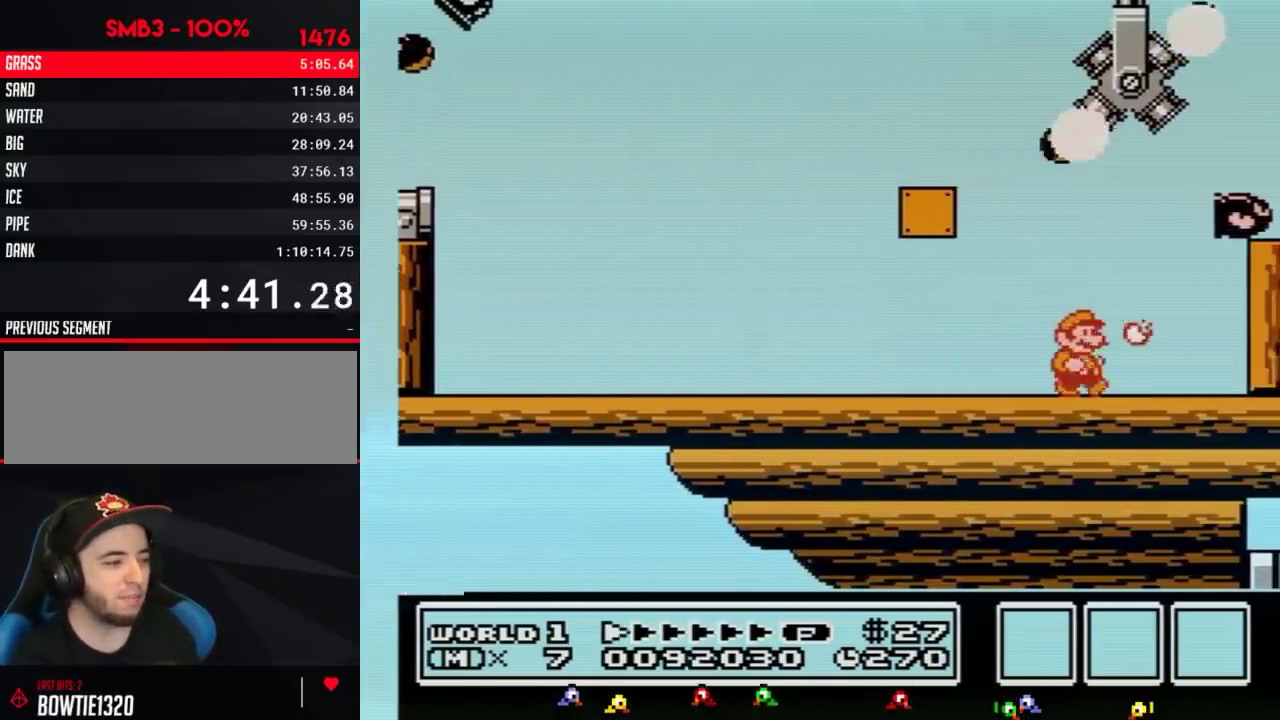
{"buttons": ["A", "B", "DPAD_RIGHT"], "events": [[267, "DPAD_DOWN", "down"], [267, "DPAD_RIGHT", "up"], [317, "A", "down"], [384, "DPAD_DOWN", "up"], [484, "DPAD_RIGHT", "down"]]}
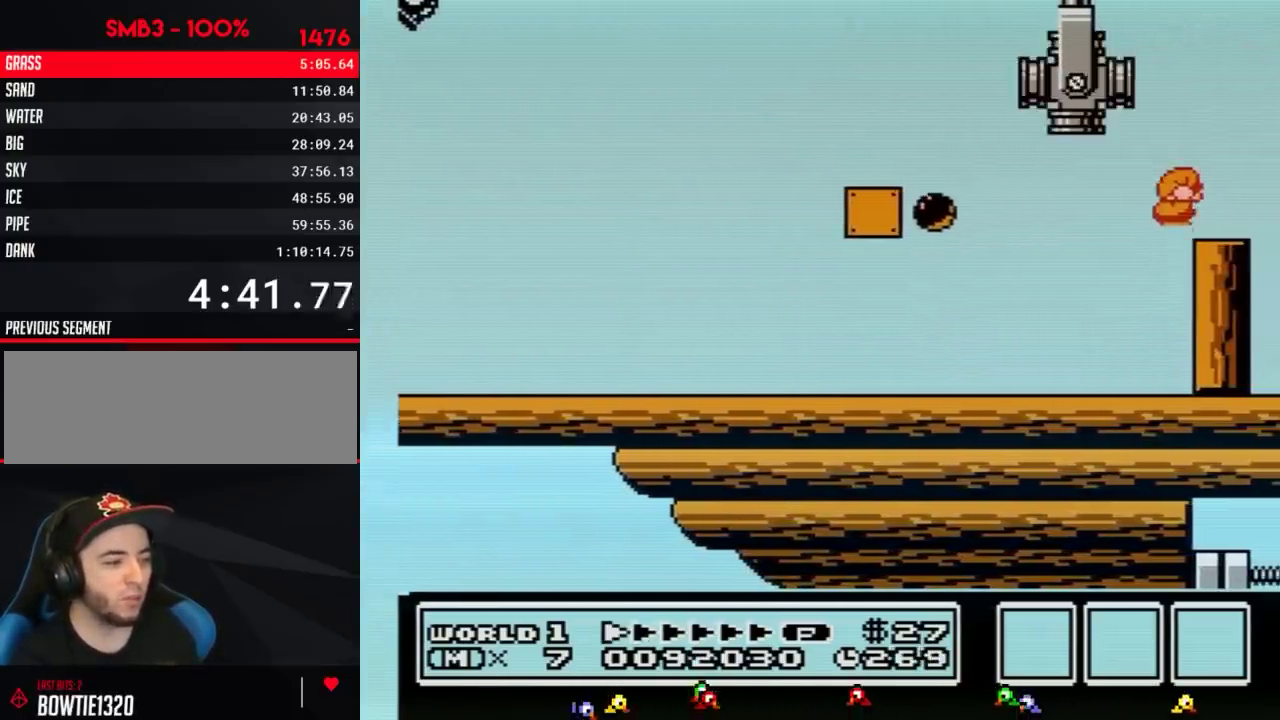
{"buttons": ["DPAD_RIGHT"], "events": [[50, "A", "up"], [100, "B", "up"]]}
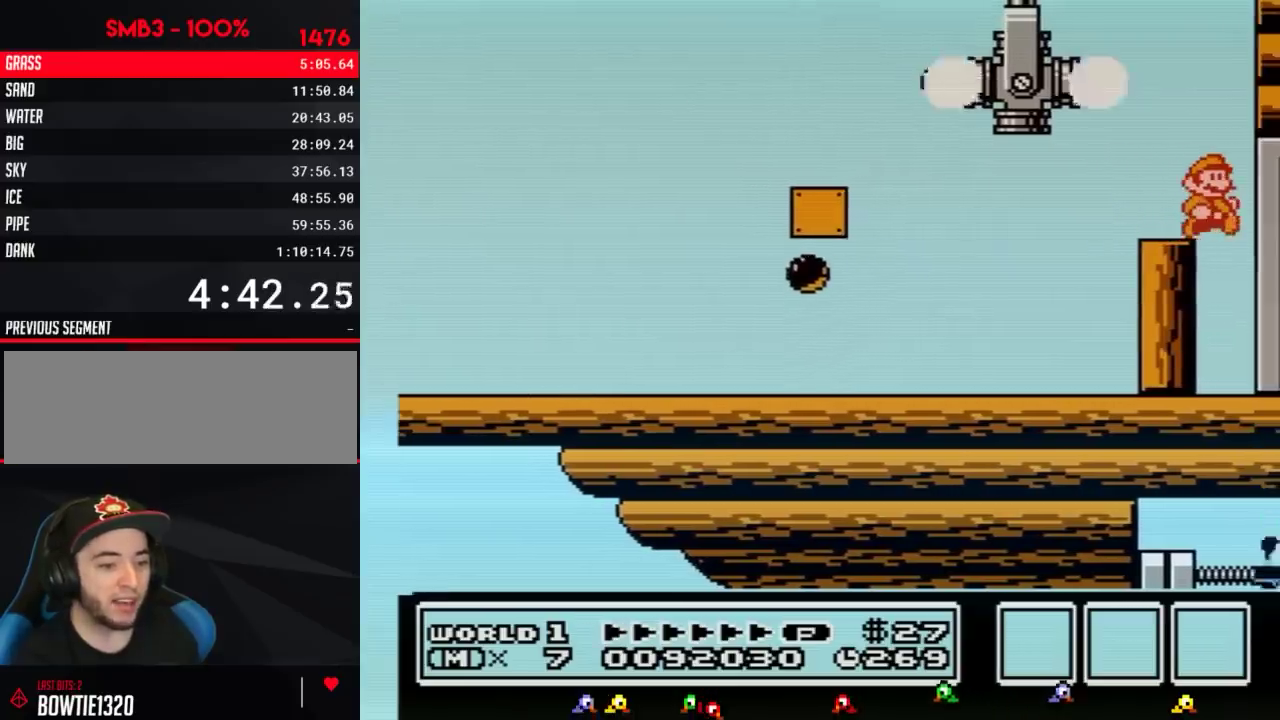
{"buttons": ["DPAD_RIGHT"], "events": []}
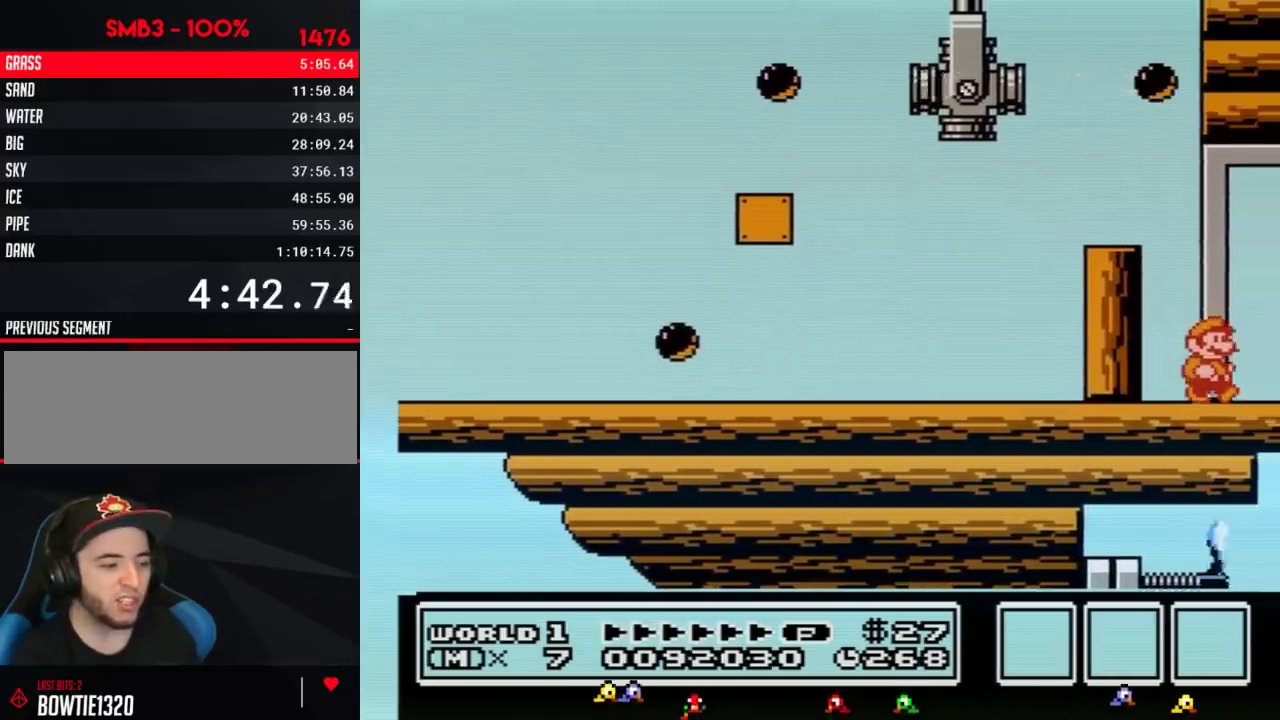
{"buttons": ["DPAD_RIGHT"], "events": []}
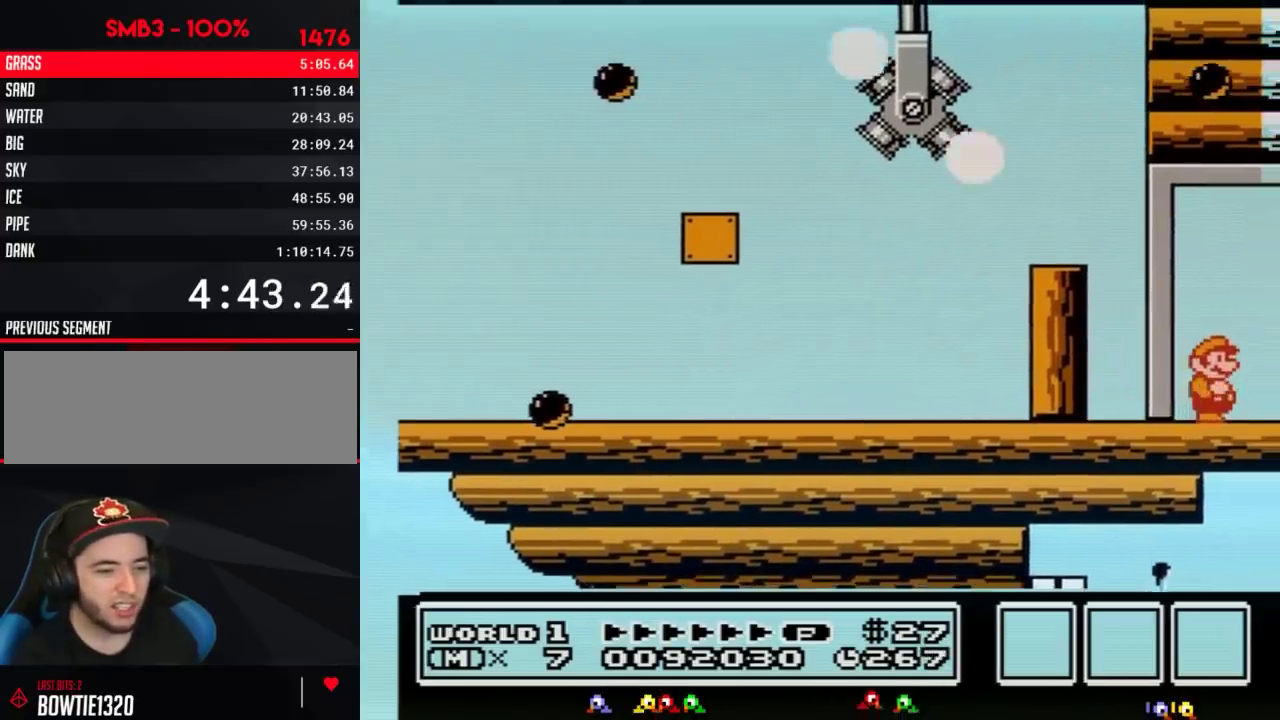
{"buttons": ["DPAD_RIGHT"], "events": []}
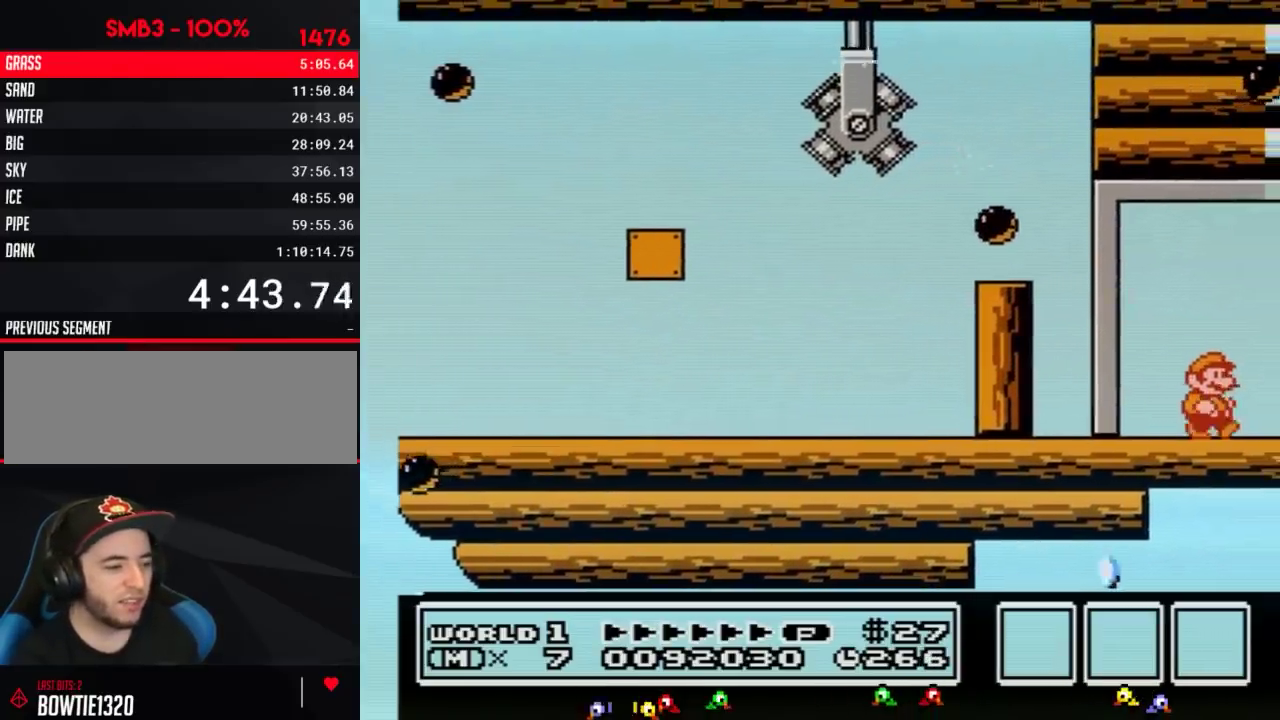
{"buttons": ["DPAD_RIGHT"], "events": []}
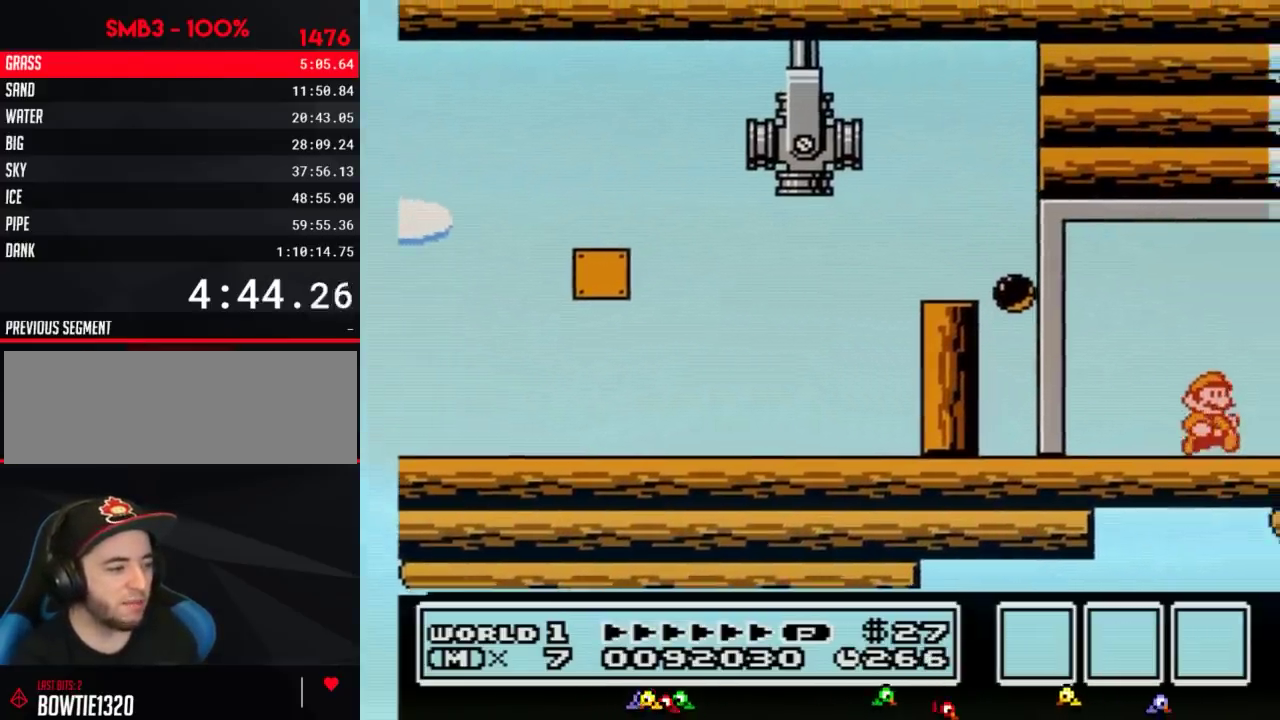
{"buttons": ["DPAD_RIGHT"], "events": []}
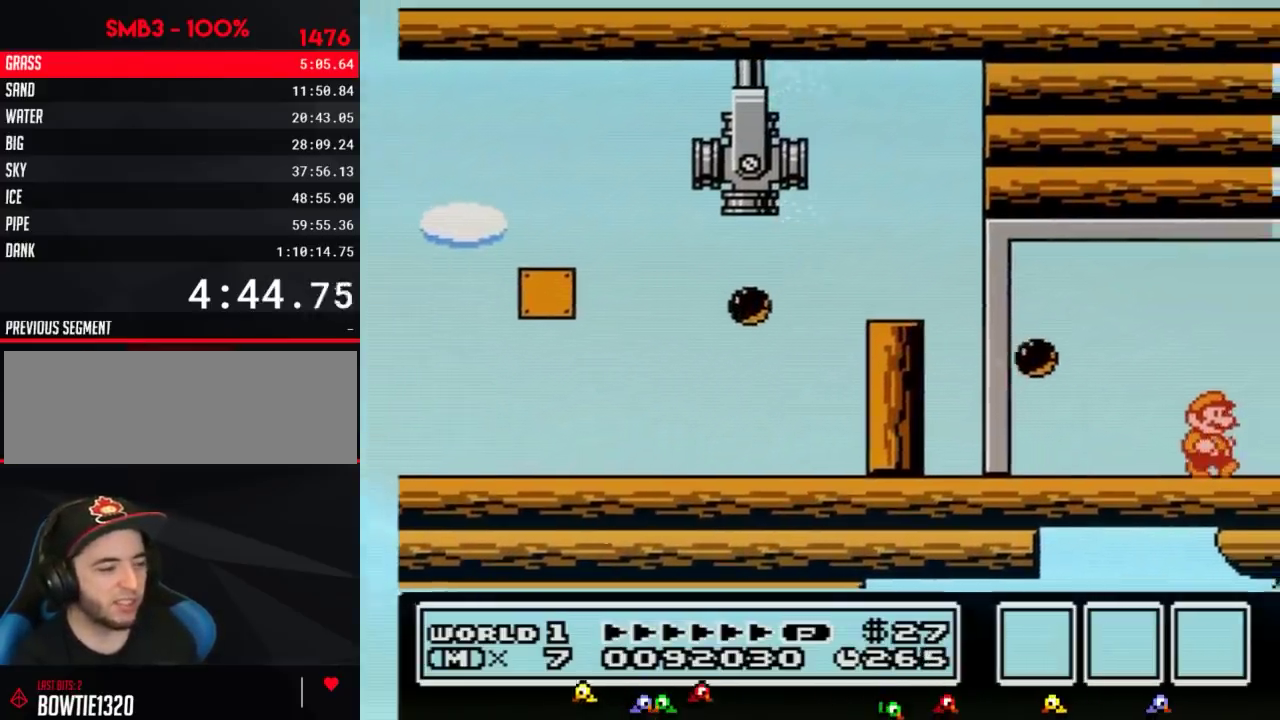
{"buttons": ["A"], "events": [[283, "A", "down"], [283, "DPAD_RIGHT", "up"], [333, "B", "down"], [400, "B", "up"]]}
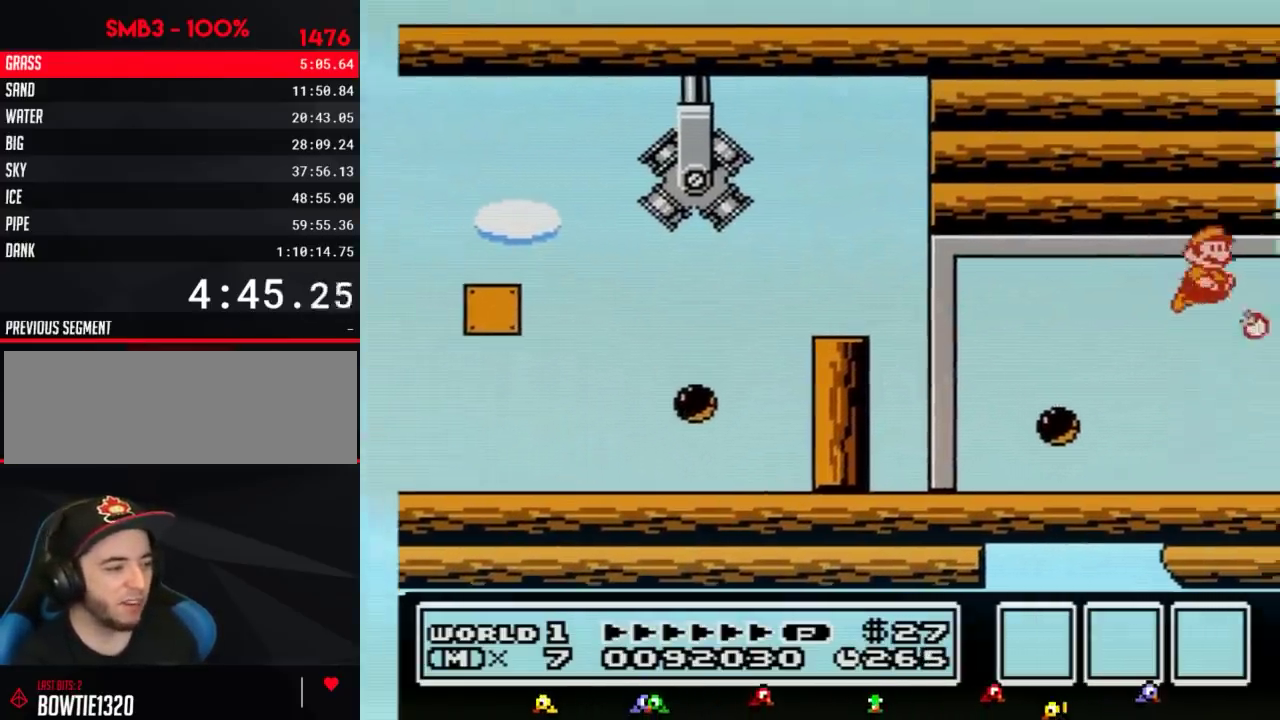
{"buttons": ["A"], "events": [[34, "B", "down"], [84, "B", "up"], [134, "B", "down"], [184, "B", "up"], [250, "B", "down"], [301, "B", "up"], [301, "DPAD_RIGHT", "down"], [484, "DPAD_RIGHT", "up"]]}
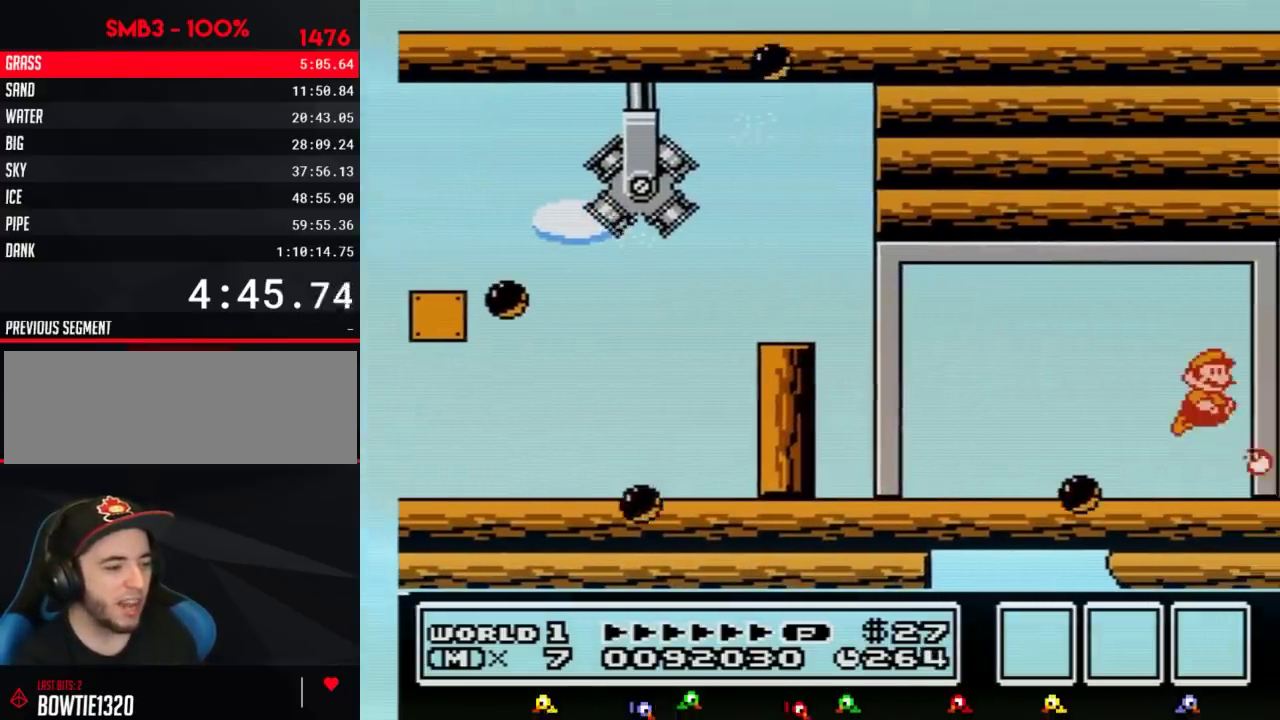
{"buttons": ["A", "DPAD_RIGHT"], "events": [[16, "B", "down"], [83, "B", "up"], [500, "DPAD_RIGHT", "down"]]}
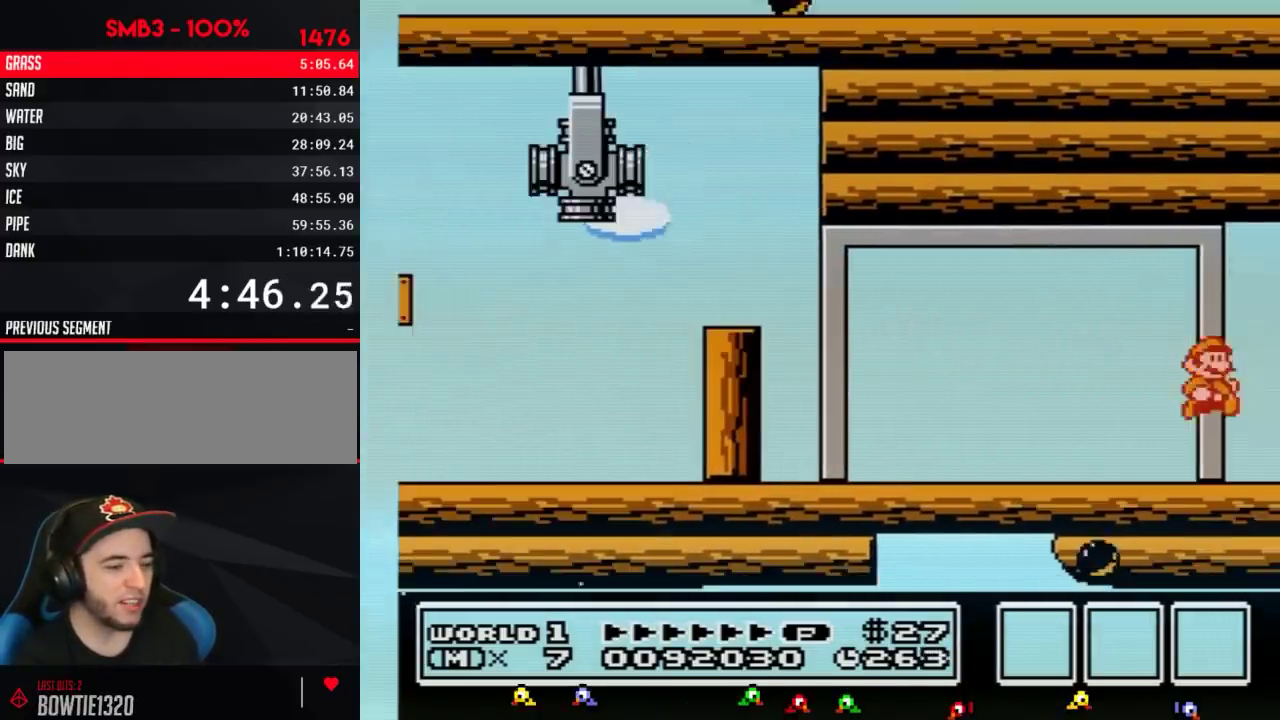
{"buttons": ["DPAD_RIGHT"], "events": [[67, "A", "up"]]}
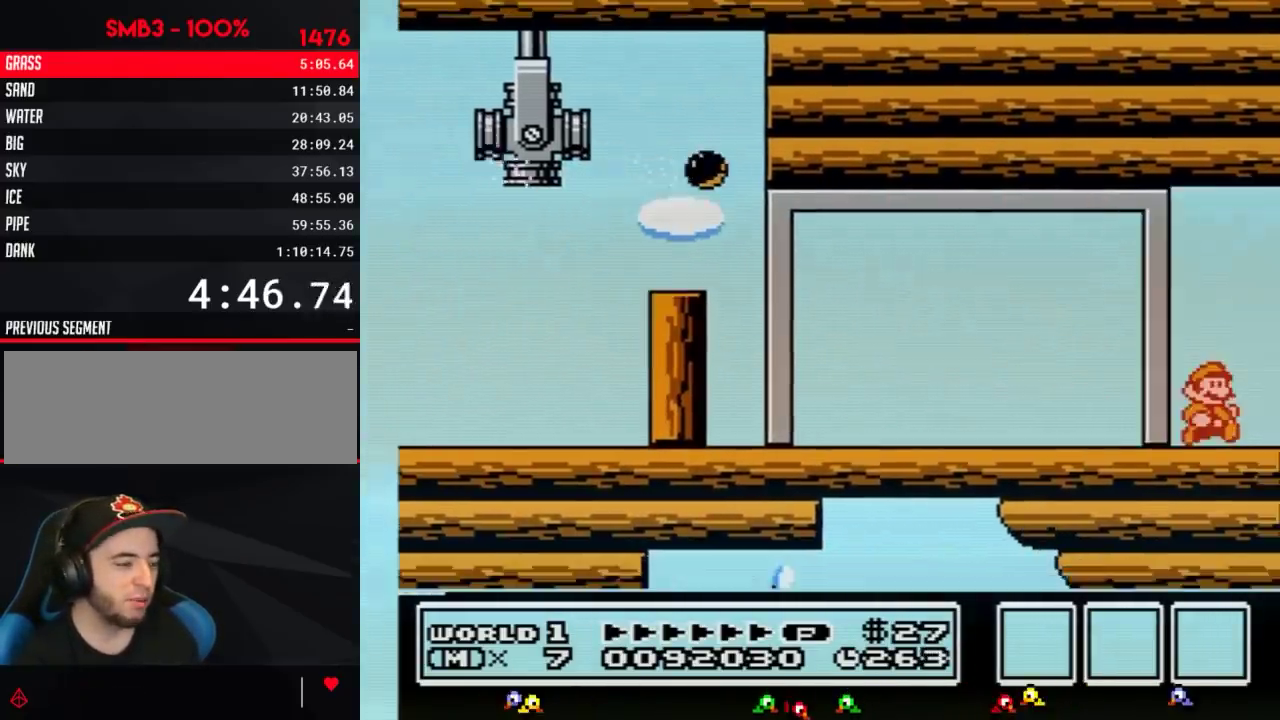
{"buttons": ["DPAD_RIGHT"], "events": []}
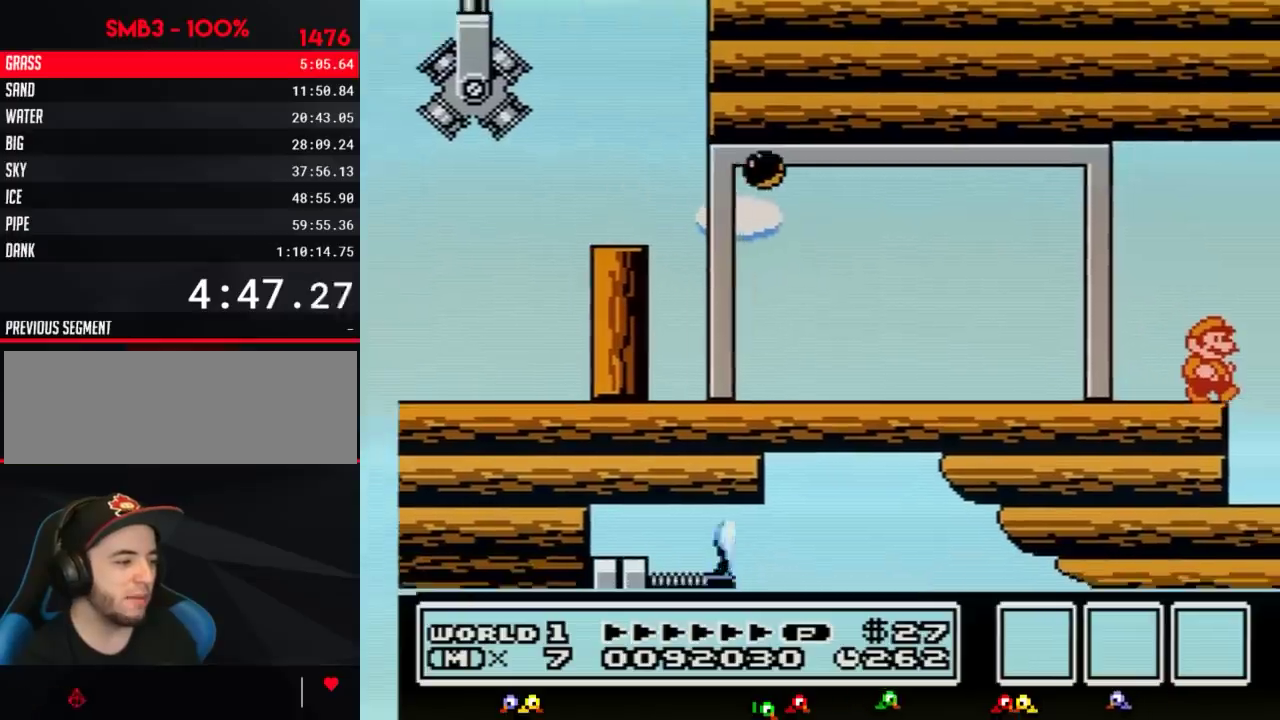
{"buttons": ["A", "B"], "events": [[150, "B", "down"], [217, "DPAD_DOWN", "down"], [217, "DPAD_RIGHT", "up"], [267, "A", "down"], [367, "DPAD_DOWN", "up"]]}
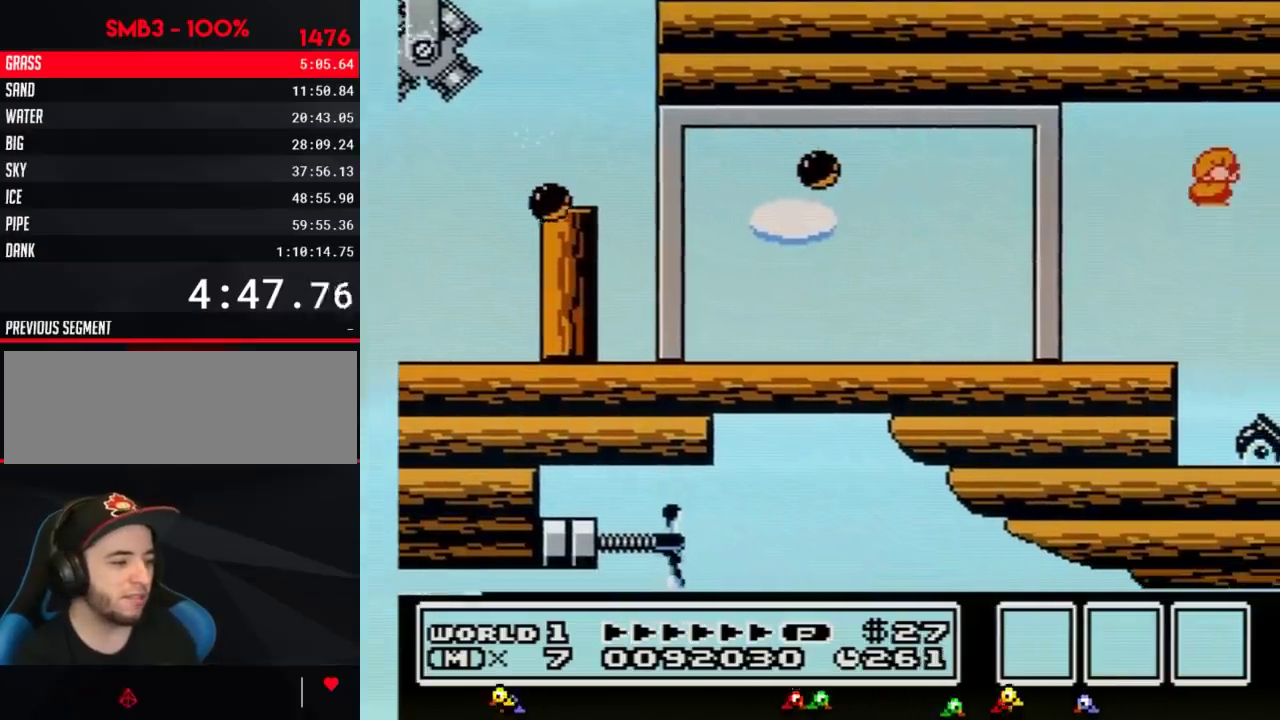
{"buttons": ["DPAD_RIGHT"], "events": [[250, "B", "up"], [250, "DPAD_RIGHT", "down"], [283, "A", "up"]]}
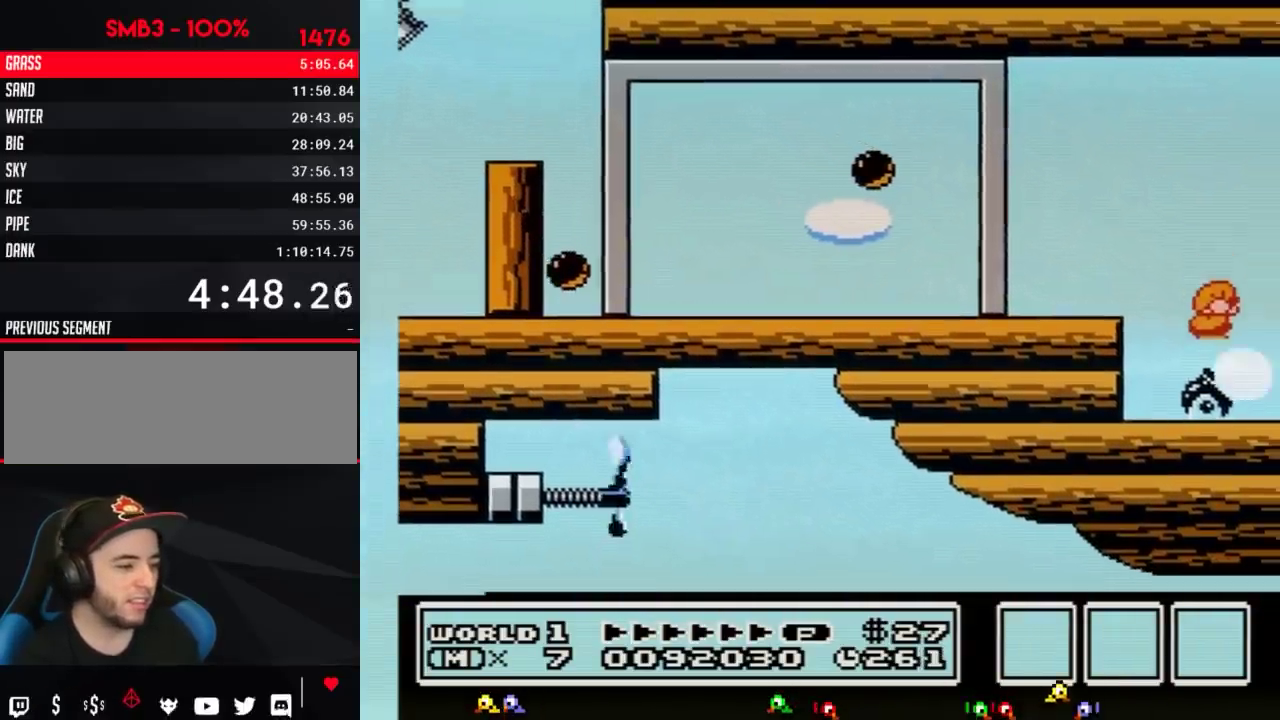
{"buttons": ["DPAD_RIGHT"], "events": []}
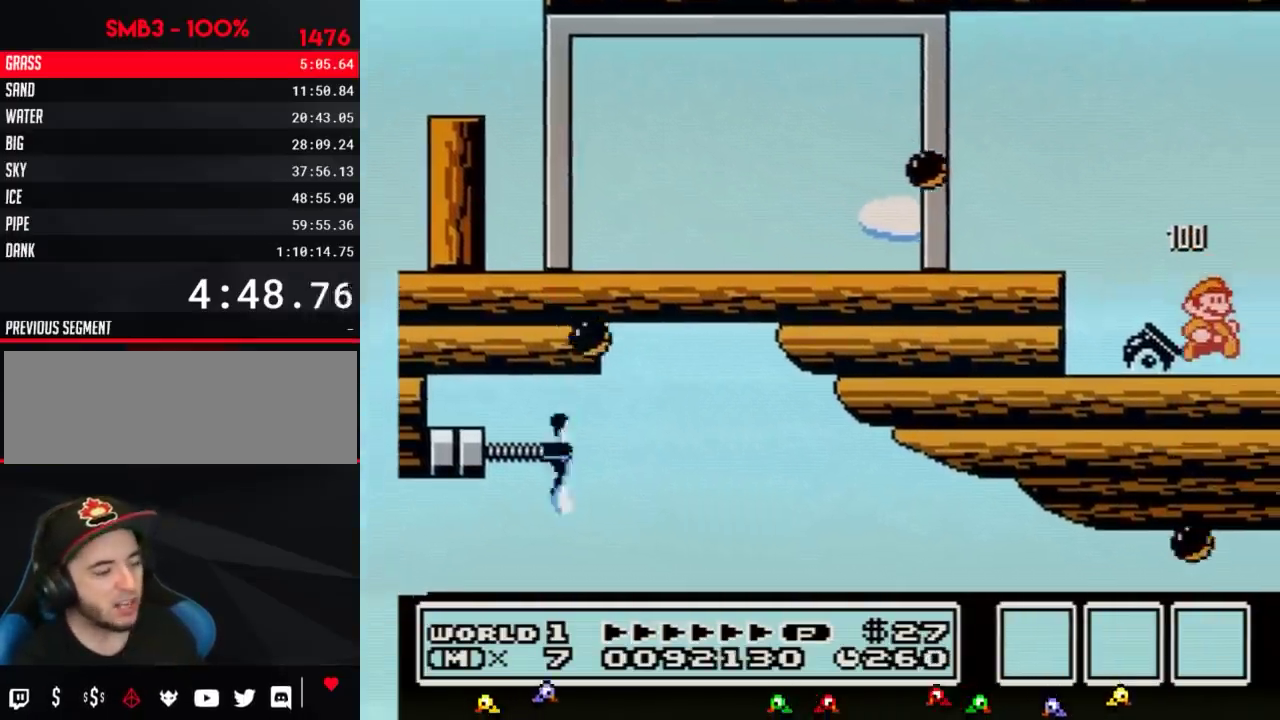
{"buttons": ["DPAD_RIGHT"], "events": []}
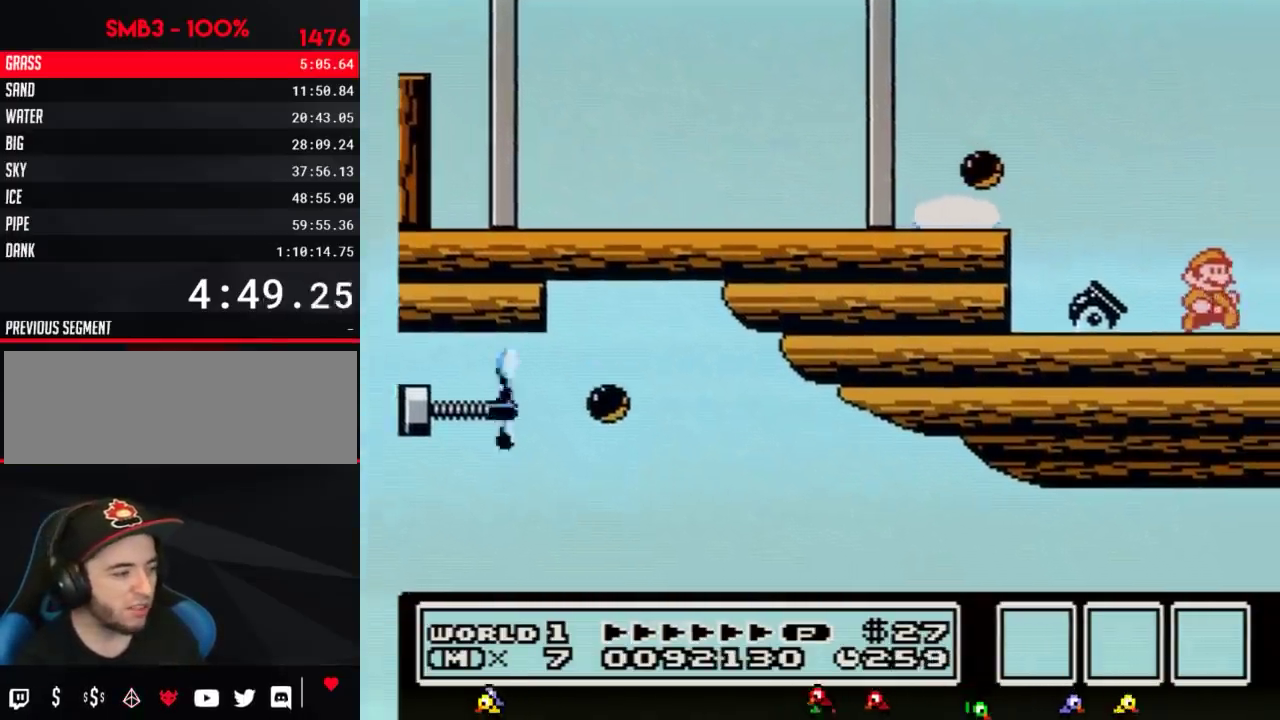
{"buttons": ["B", "DPAD_RIGHT"], "events": [[150, "B", "down"]]}
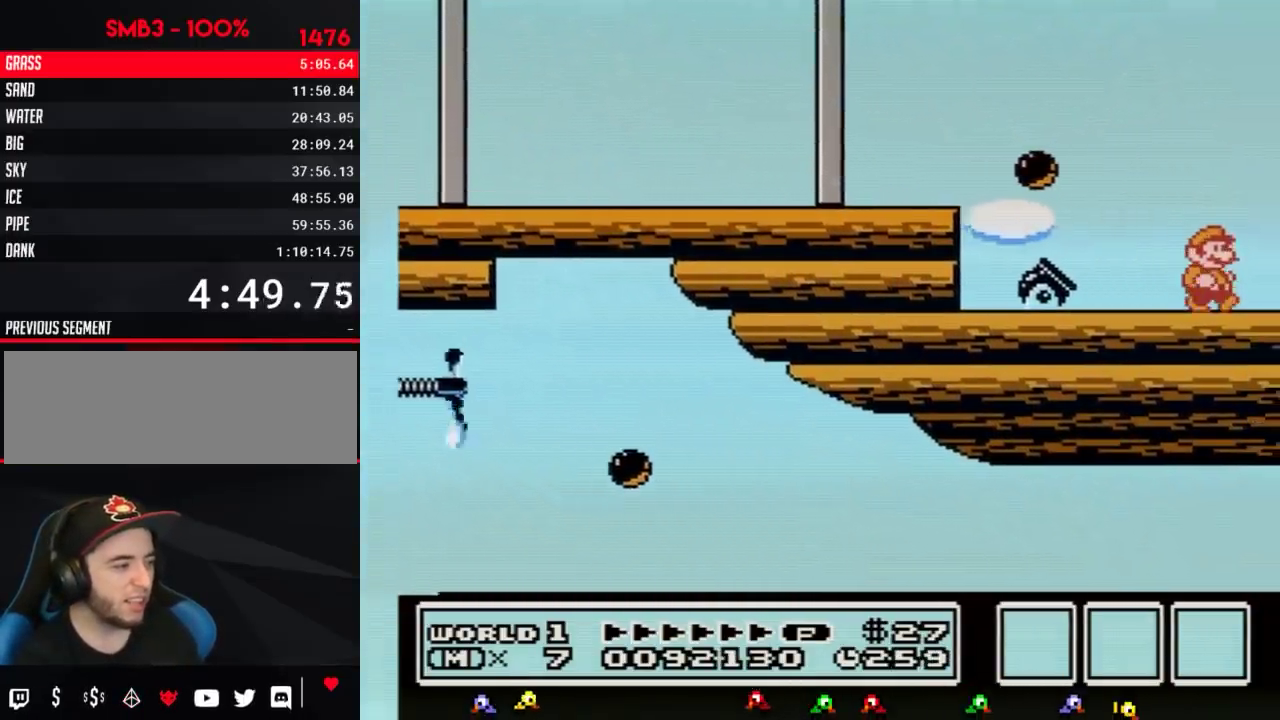
{"buttons": ["B", "DPAD_RIGHT"], "events": []}